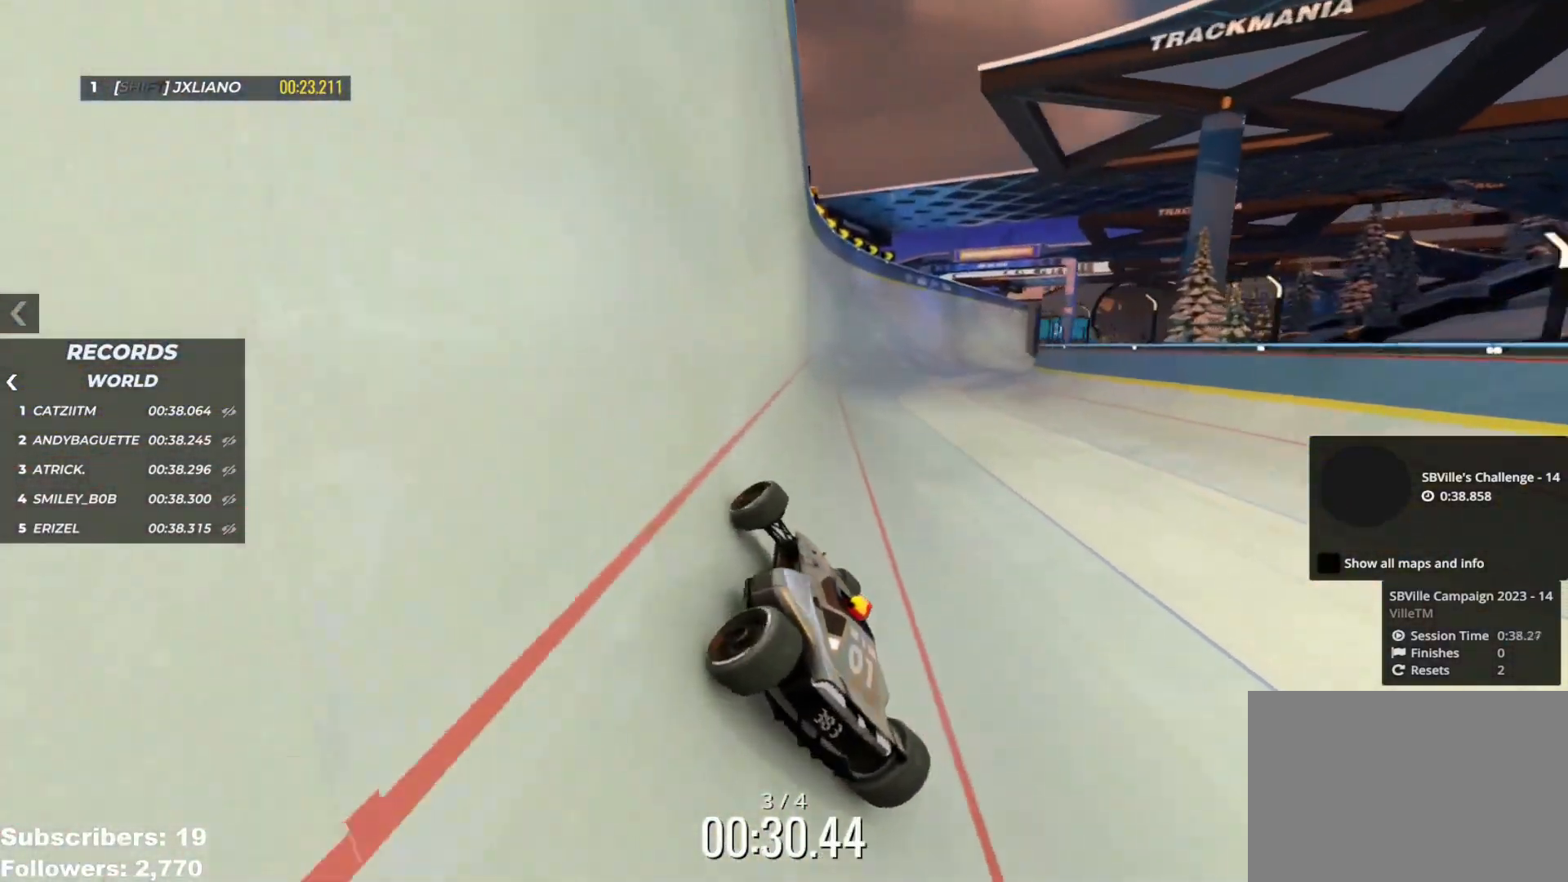
Gameplay with keyboard; each line is a JSON object with the keys held at the frame after it. "events" lists presses ("down") and releases ("up") of "down", "left", "right" and "up" between this image and that frame as [ms after this image, input, new state], when the widget could be followed in between. No other keys are recorded. Mouse input is not recorded.
{"keys": ["right", "up"], "events": [[401, "right", "down"]]}
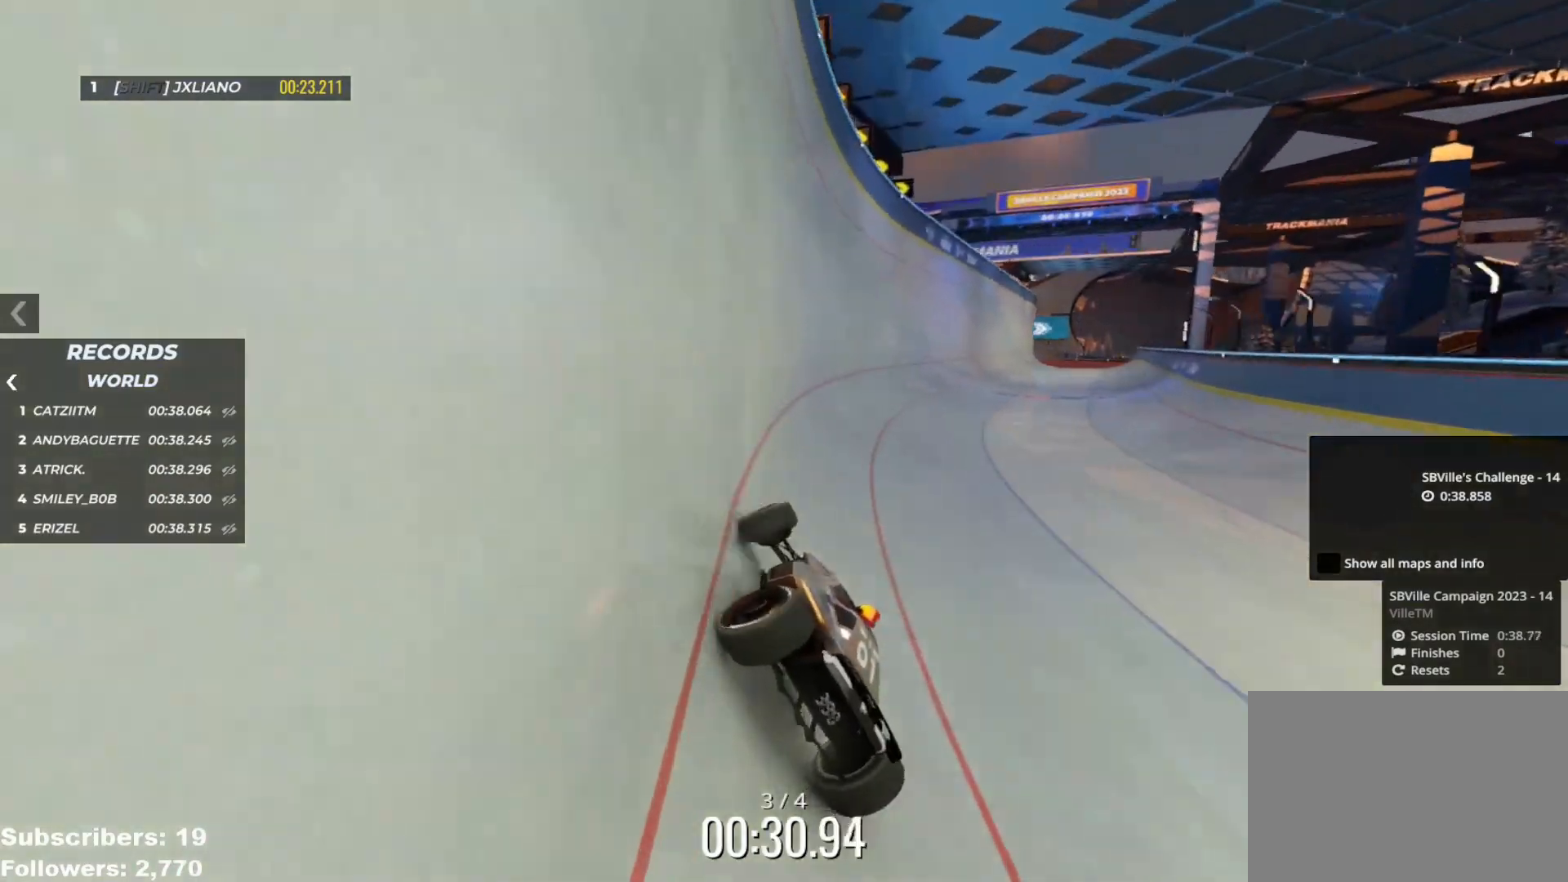
{"keys": ["right", "up"], "events": []}
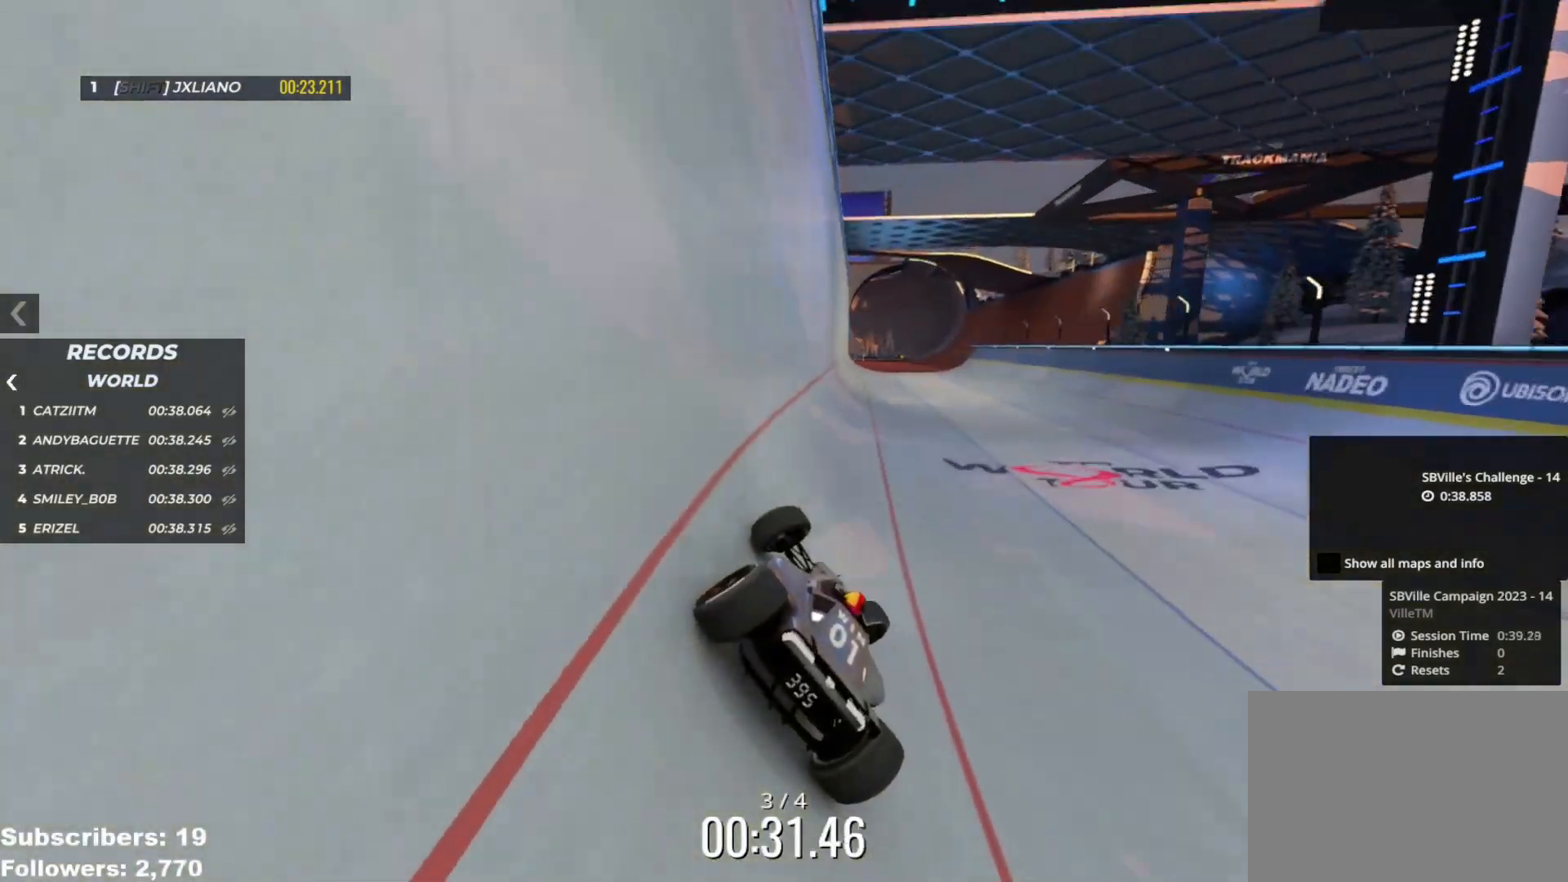
{"keys": ["up"], "events": [[17, "right", "up"]]}
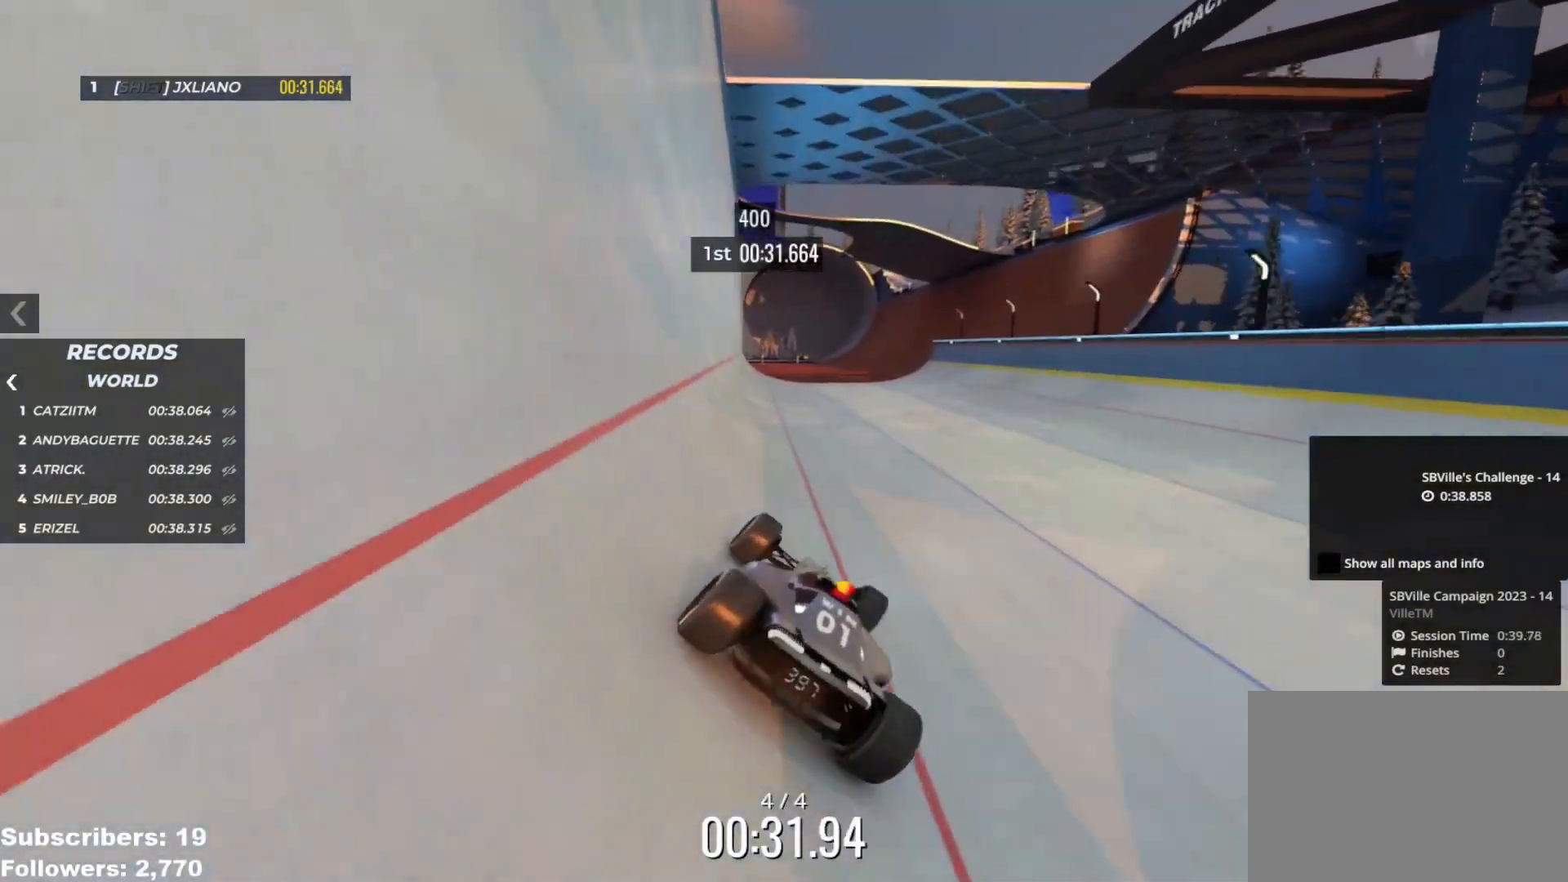
{"keys": ["left", "up"], "events": [[16, "right", "down"], [150, "right", "up"], [250, "right", "down"], [283, "right", "up"], [417, "left", "down"]]}
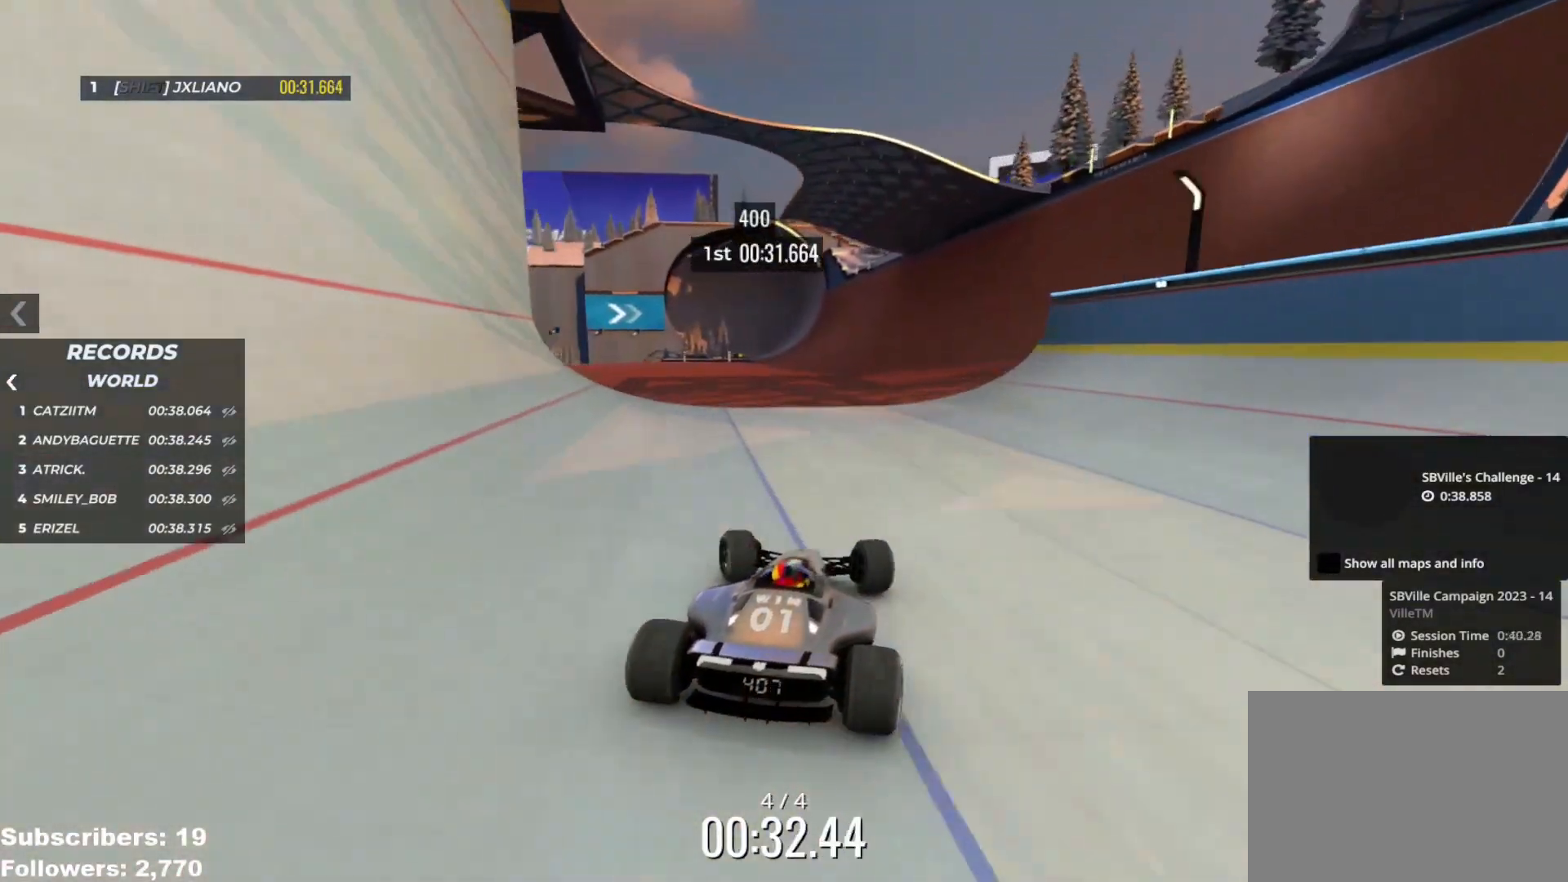
{"keys": ["up"], "events": [[33, "left", "up"], [384, "right", "down"], [434, "right", "up"]]}
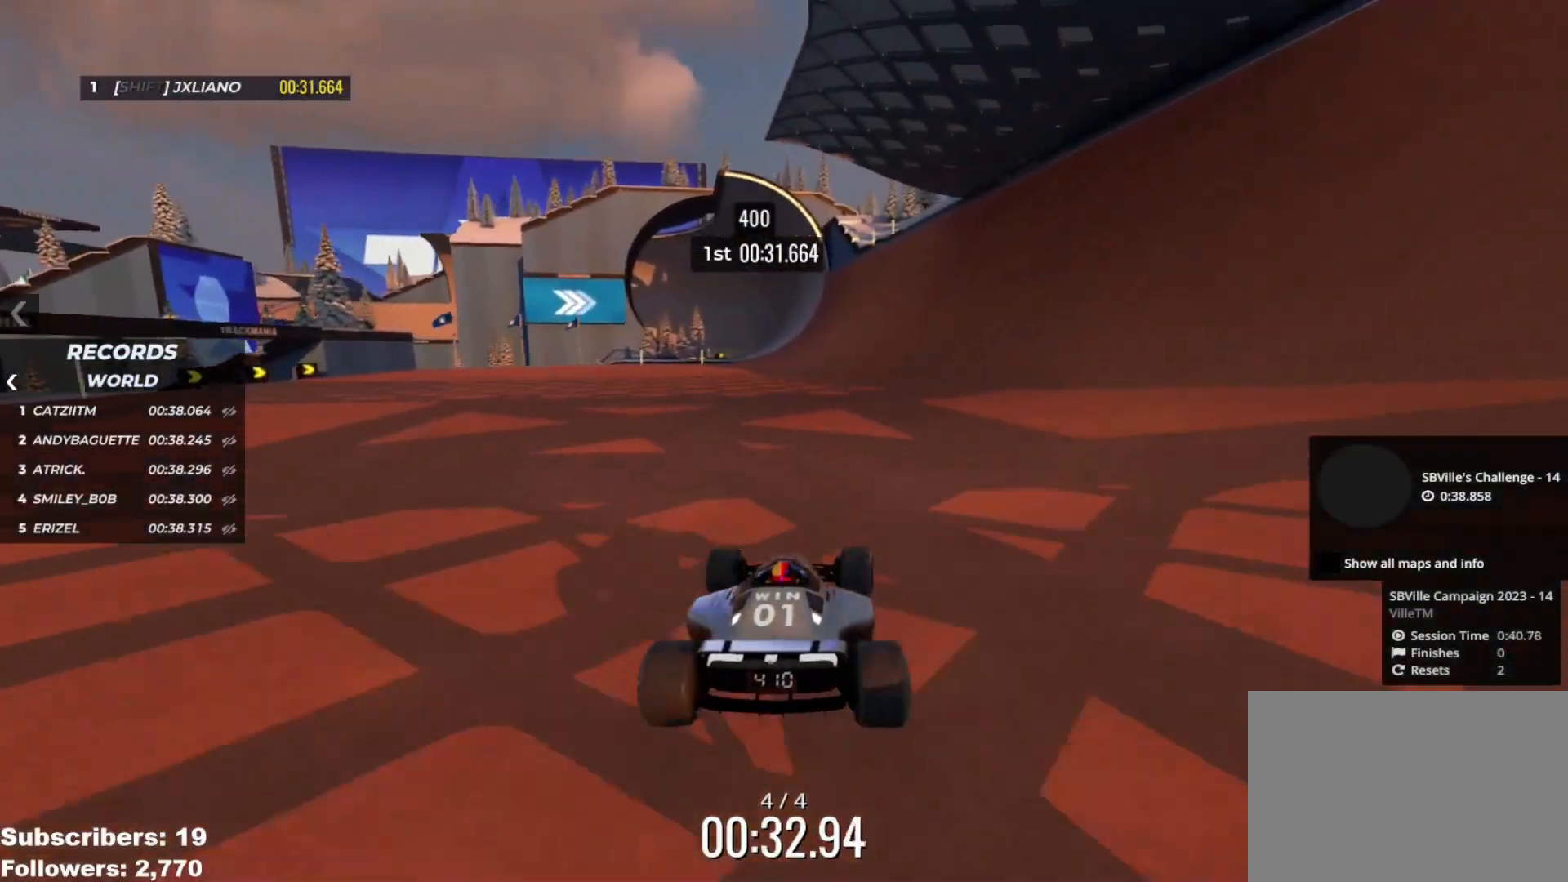
{"keys": ["up"], "events": [[50, "right", "down"], [250, "right", "up"]]}
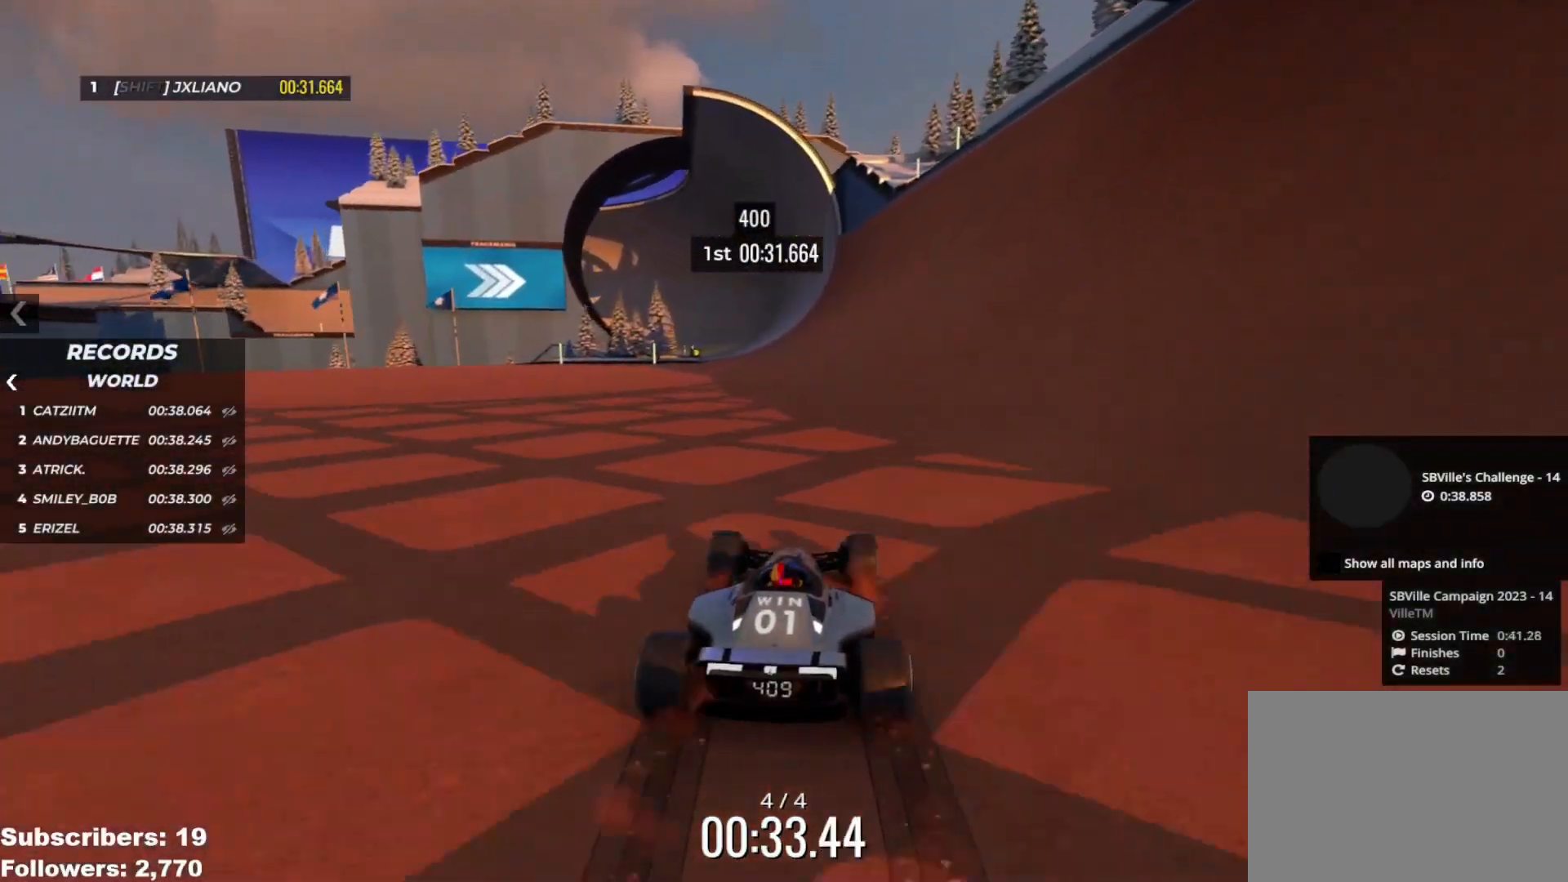
{"keys": ["left", "up"], "events": [[334, "left", "down"]]}
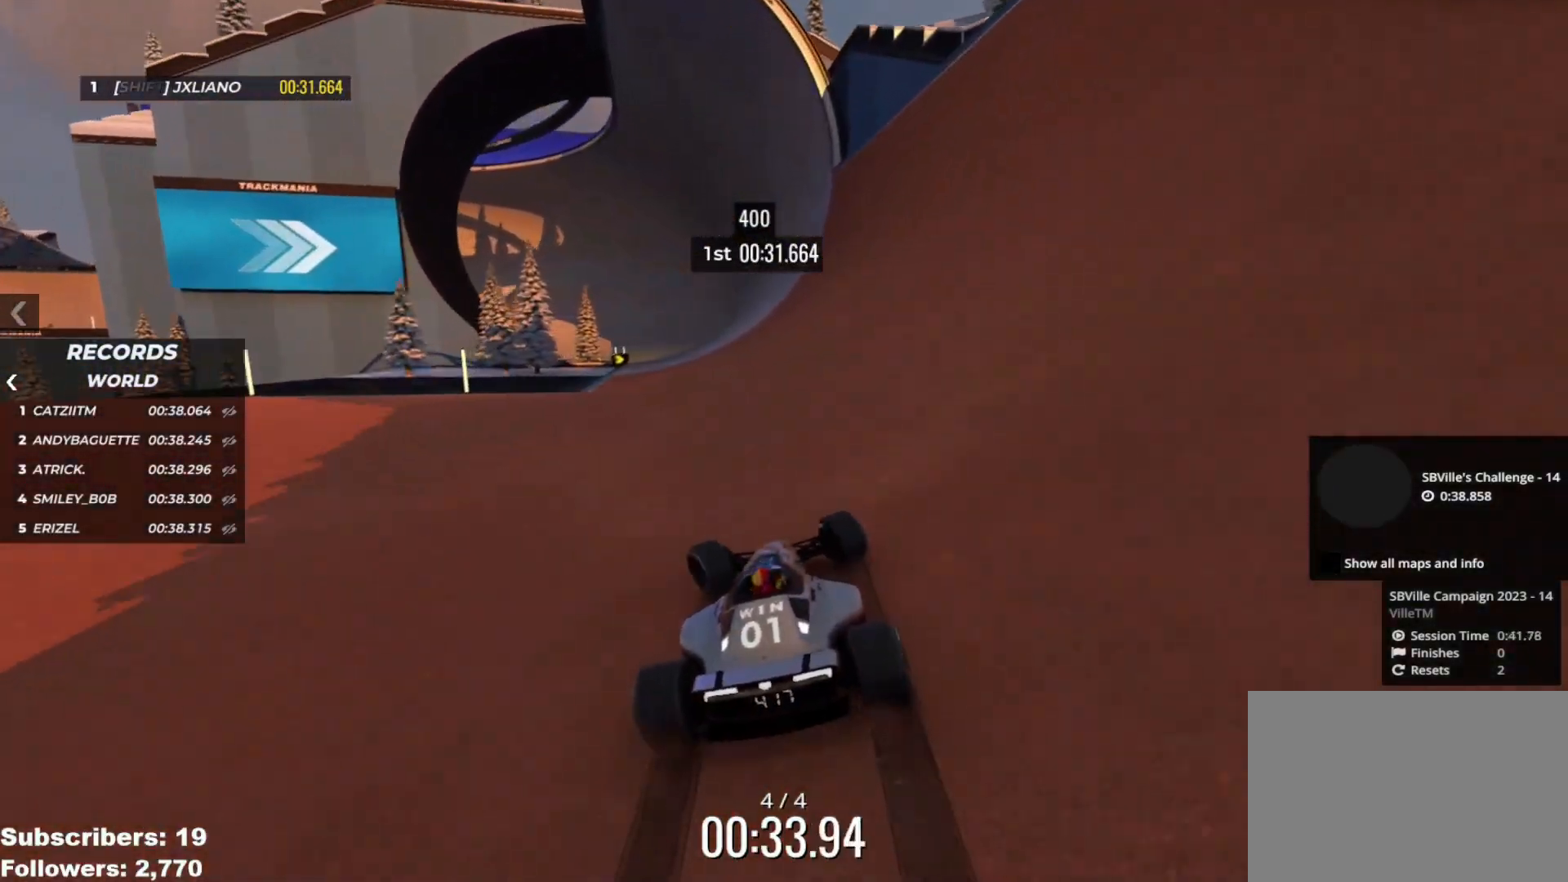
{"keys": ["left", "up"], "events": [[16, "left", "up"], [150, "right", "down"], [350, "right", "up"], [467, "left", "down"]]}
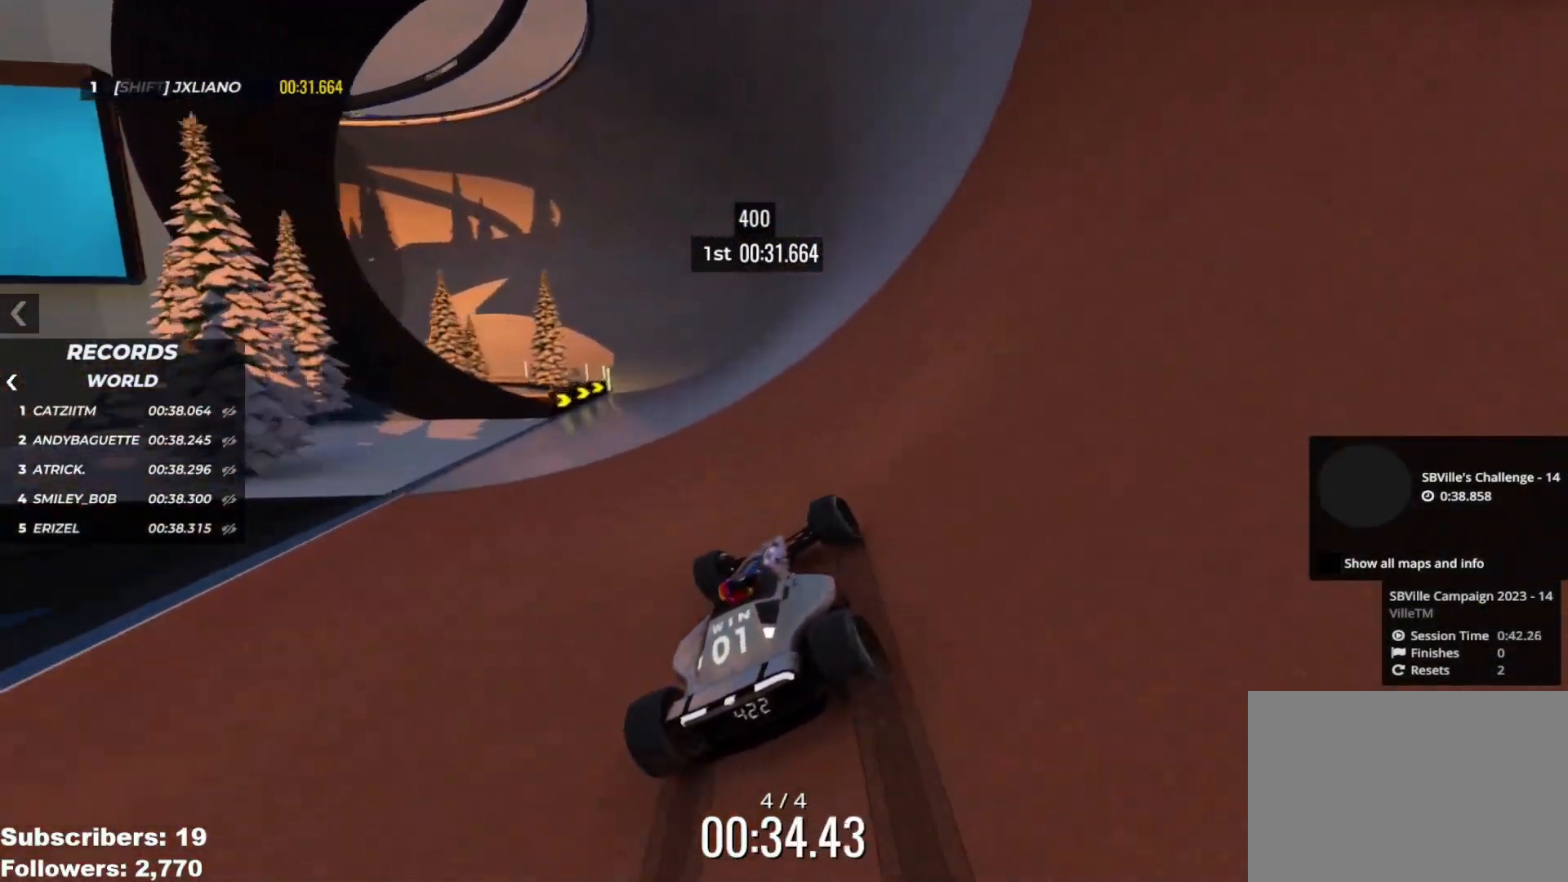
{"keys": ["up"], "events": [[67, "left", "up"], [117, "left", "down"], [217, "left", "up"], [384, "left", "down"], [451, "left", "up"]]}
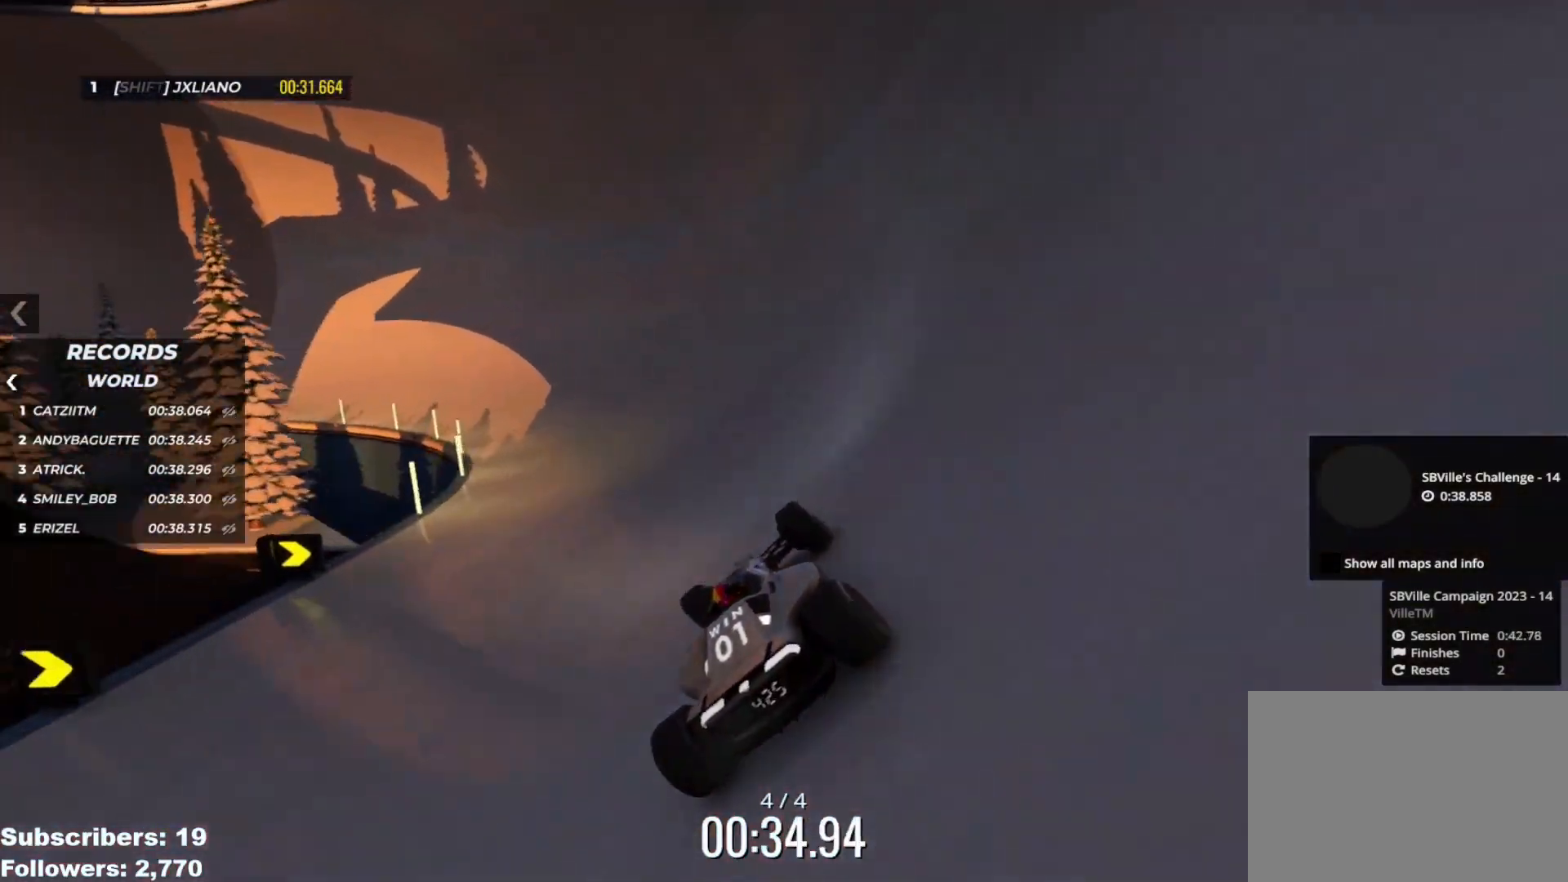
{"keys": ["up"], "events": [[233, "right", "down"], [283, "right", "up"]]}
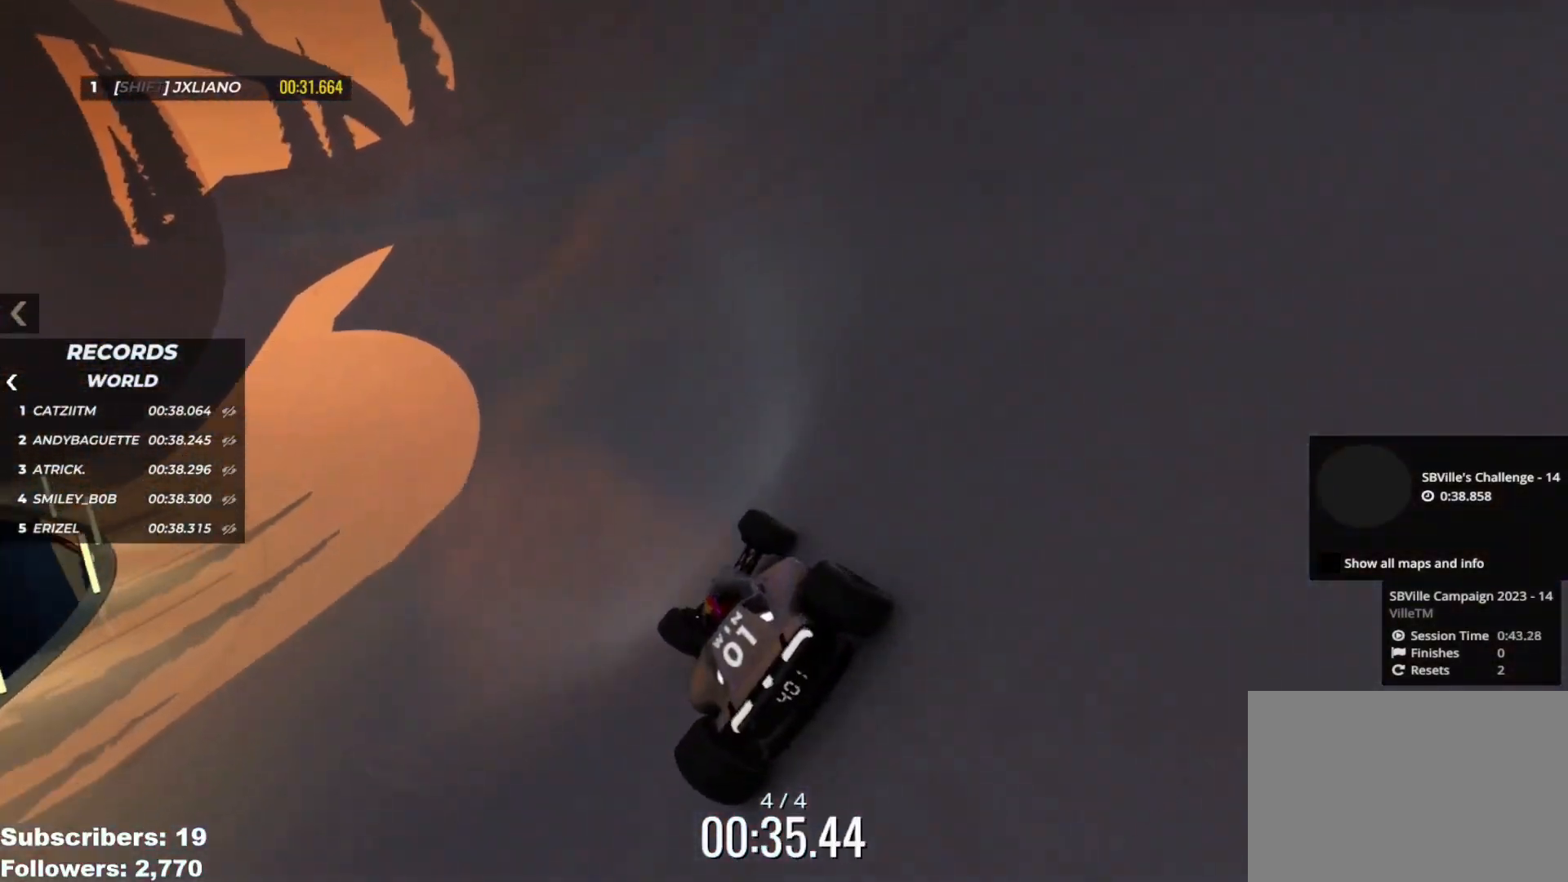
{"keys": ["up"], "events": []}
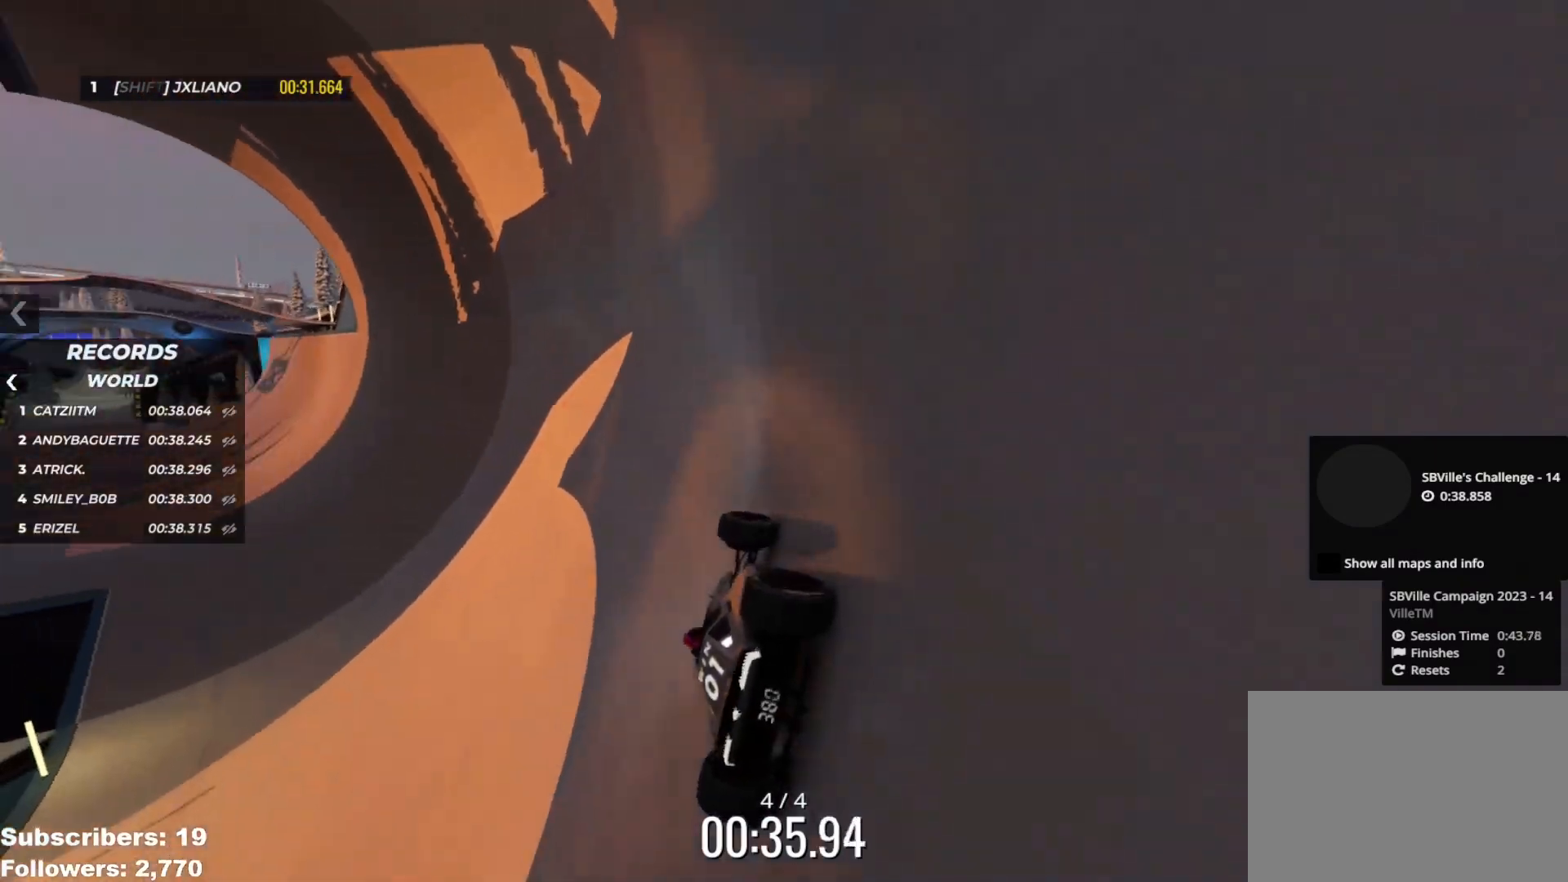
{"keys": ["up"], "events": [[66, "left", "down"], [150, "left", "up"]]}
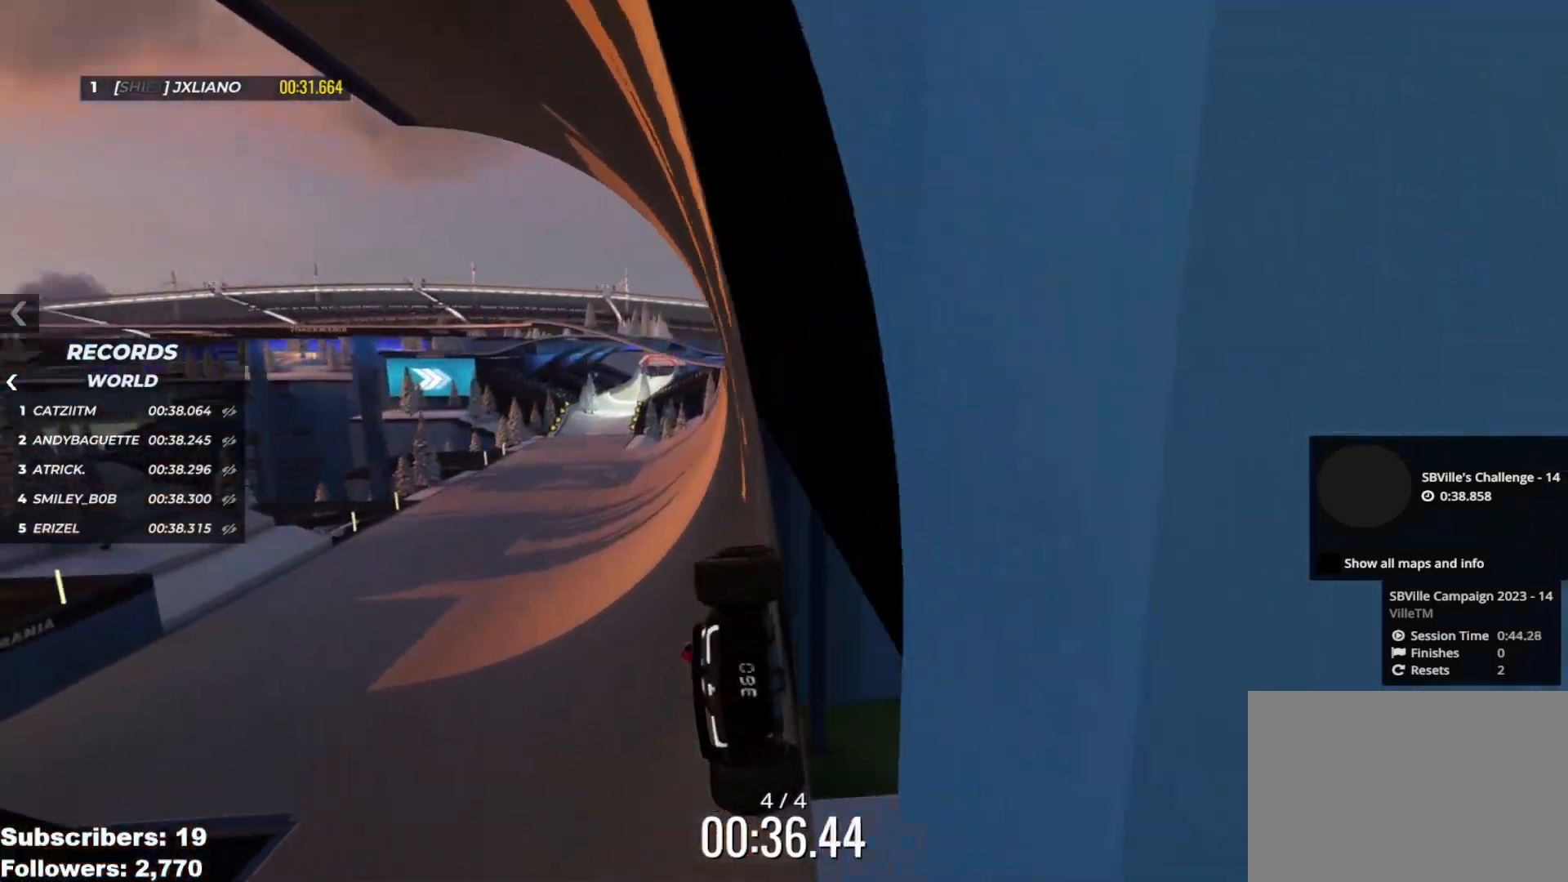
{"keys": ["up"], "events": []}
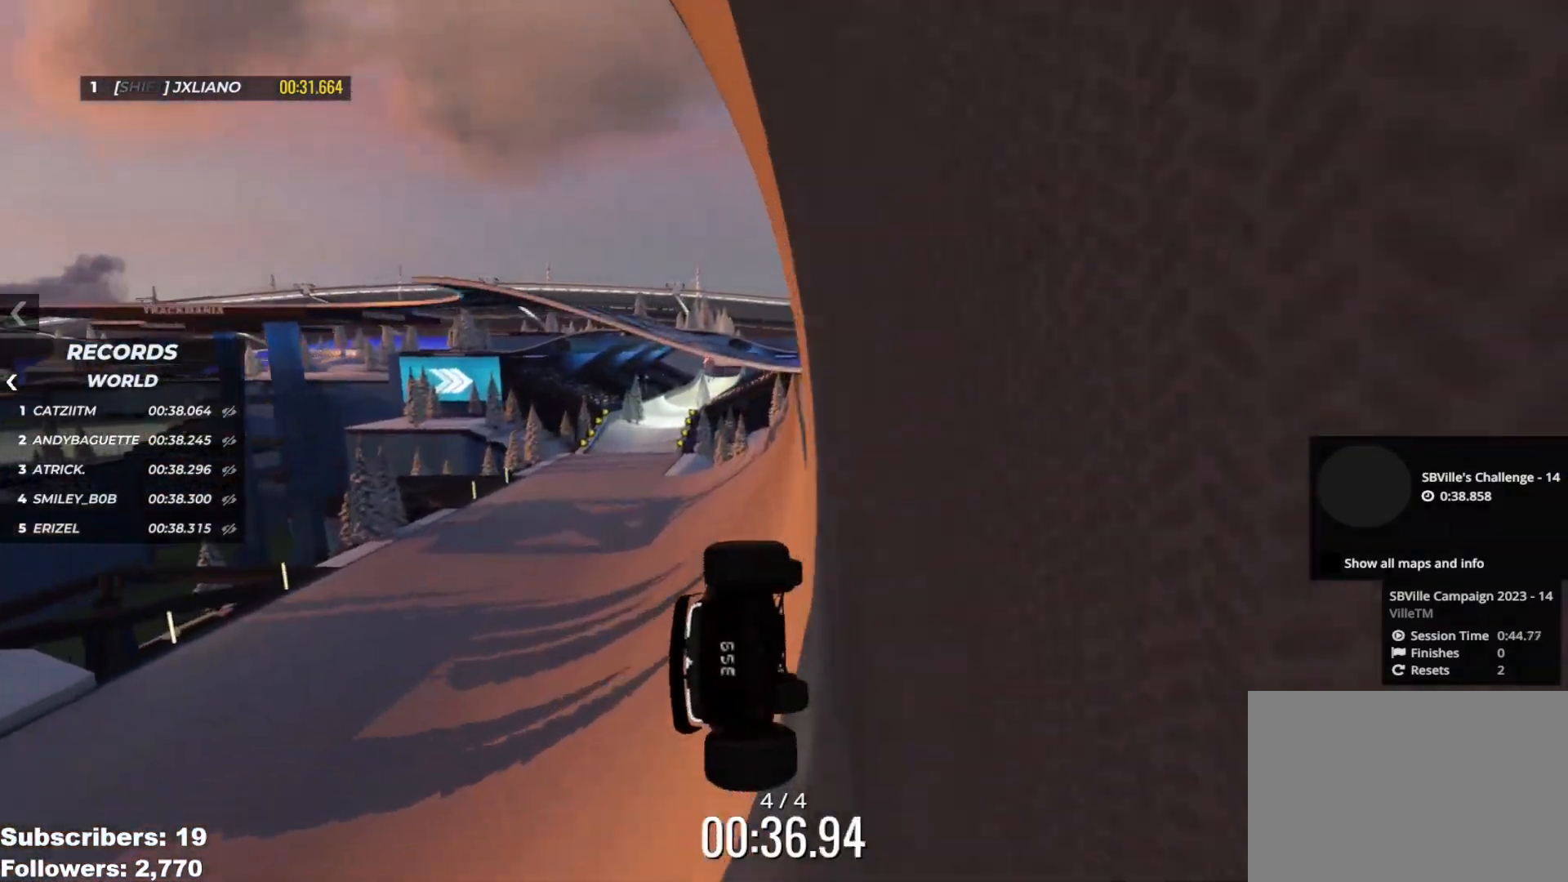
{"keys": ["left", "up"], "events": [[500, "left", "down"]]}
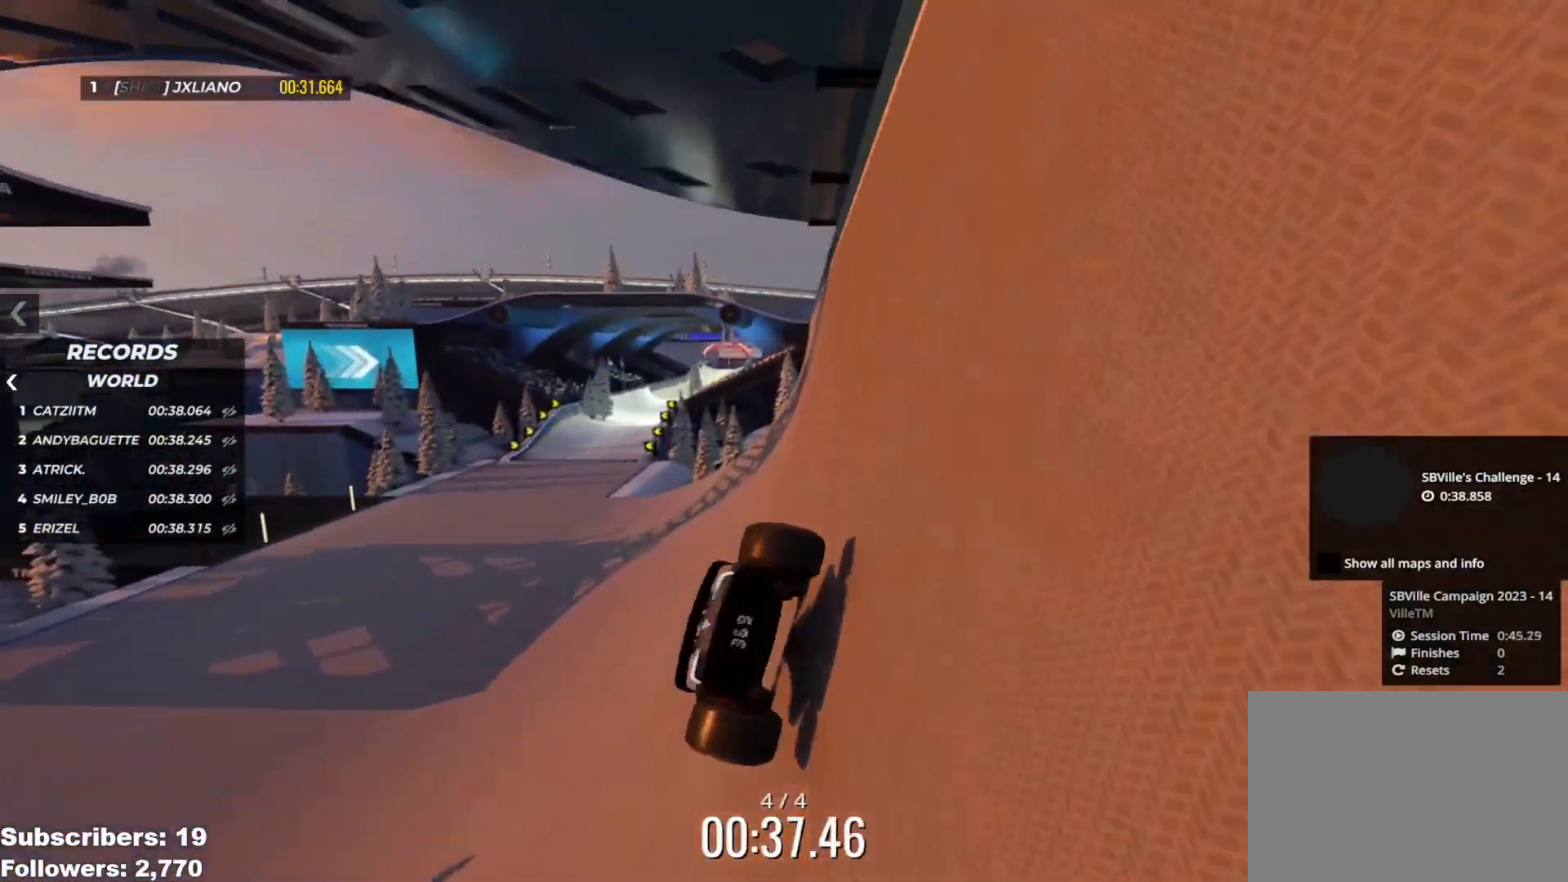
{"keys": ["right", "up"], "events": [[100, "left", "up"], [401, "right", "down"]]}
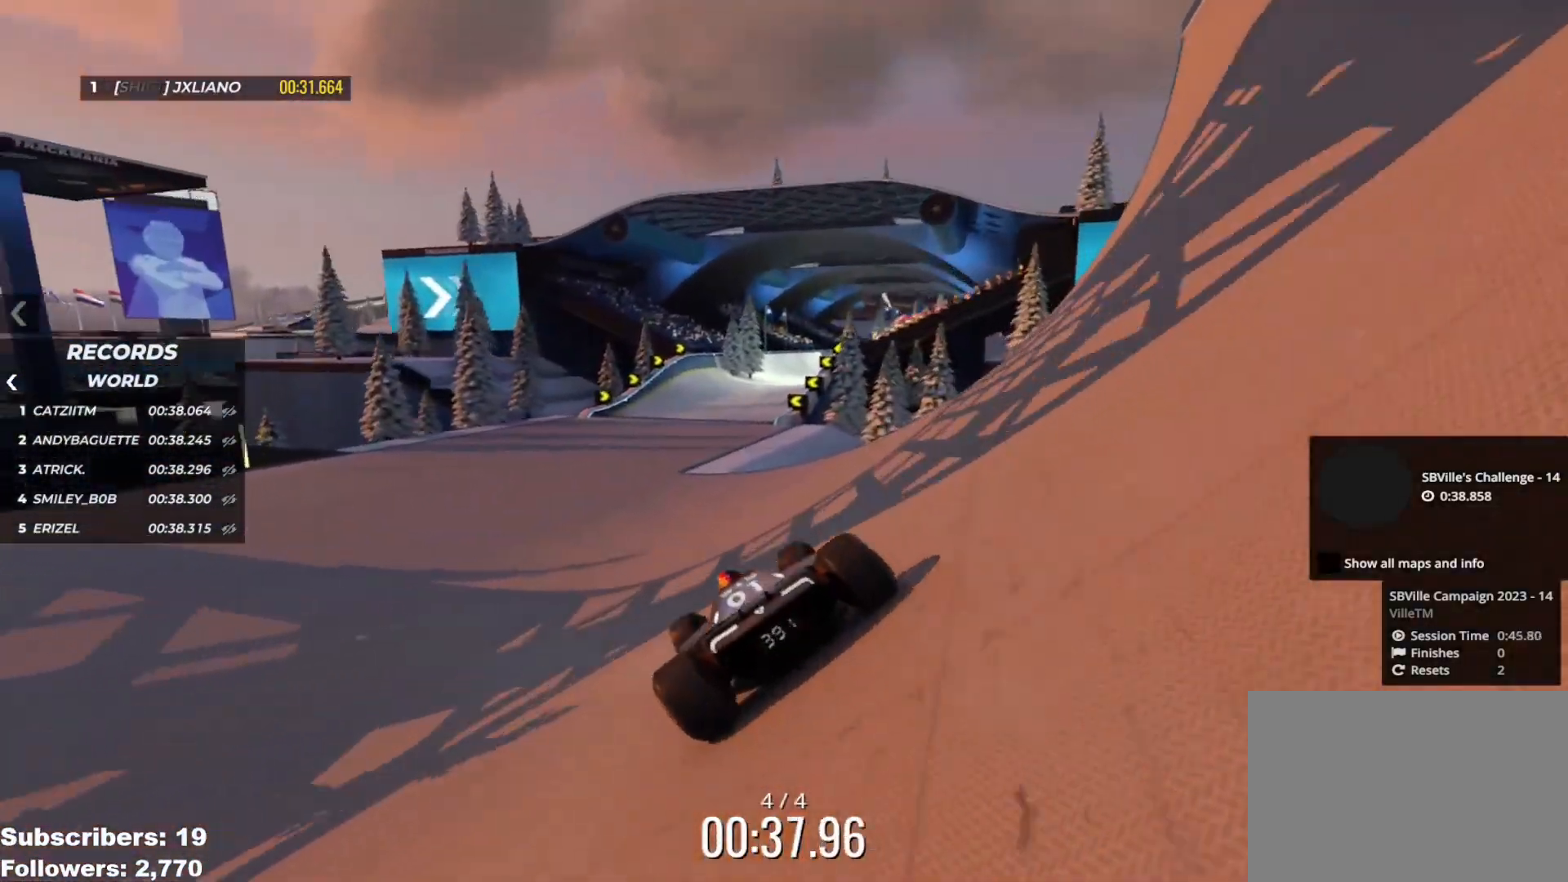
{"keys": ["up"], "events": [[150, "right", "up"], [367, "right", "down"], [450, "right", "up"]]}
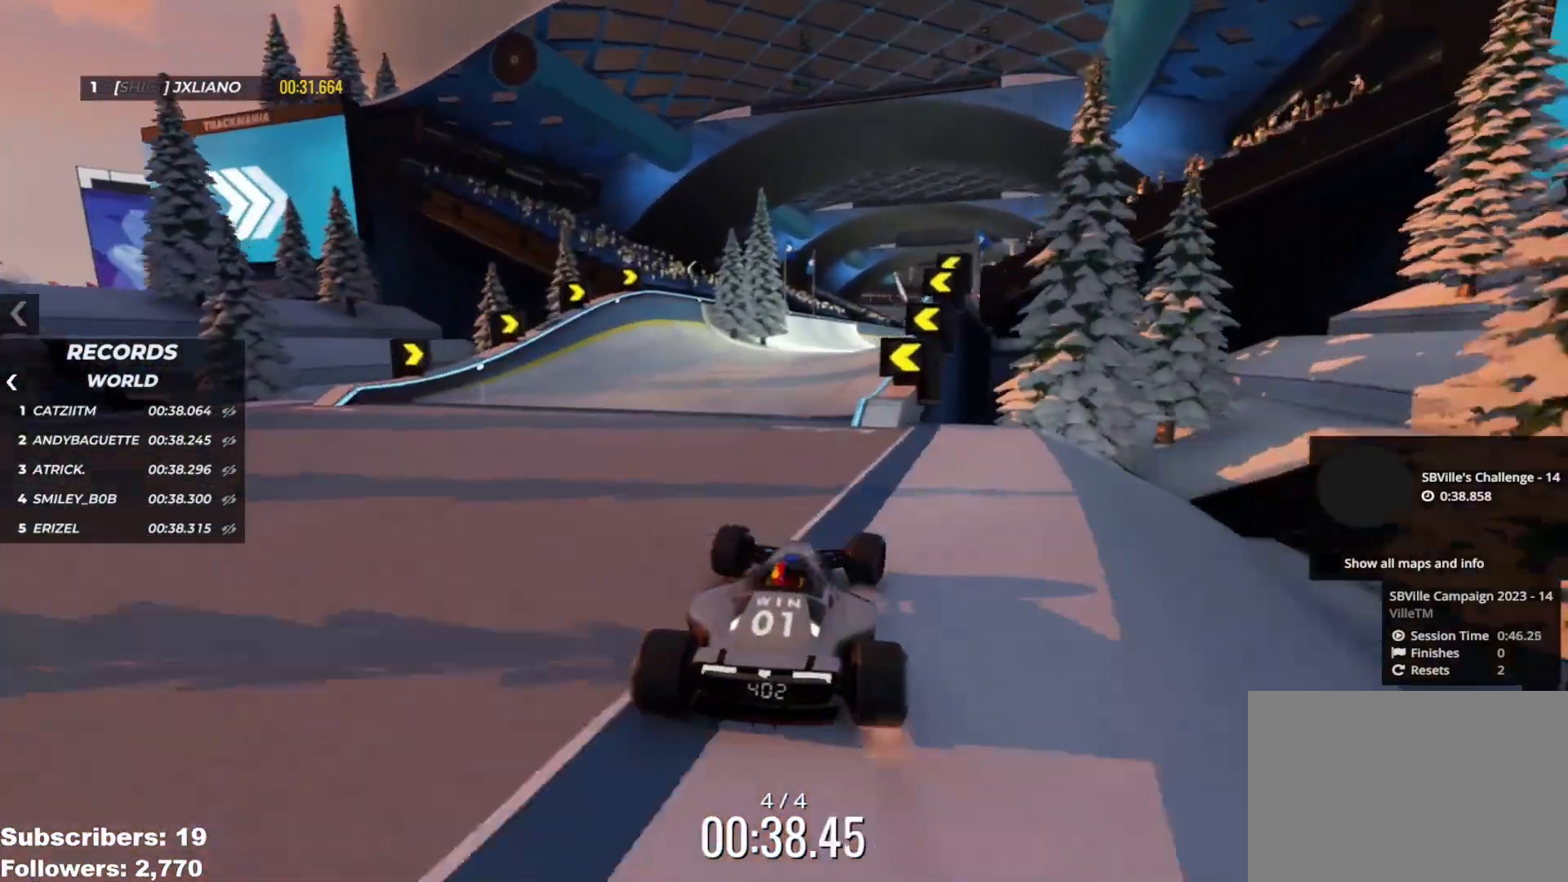
{"keys": ["up"], "events": []}
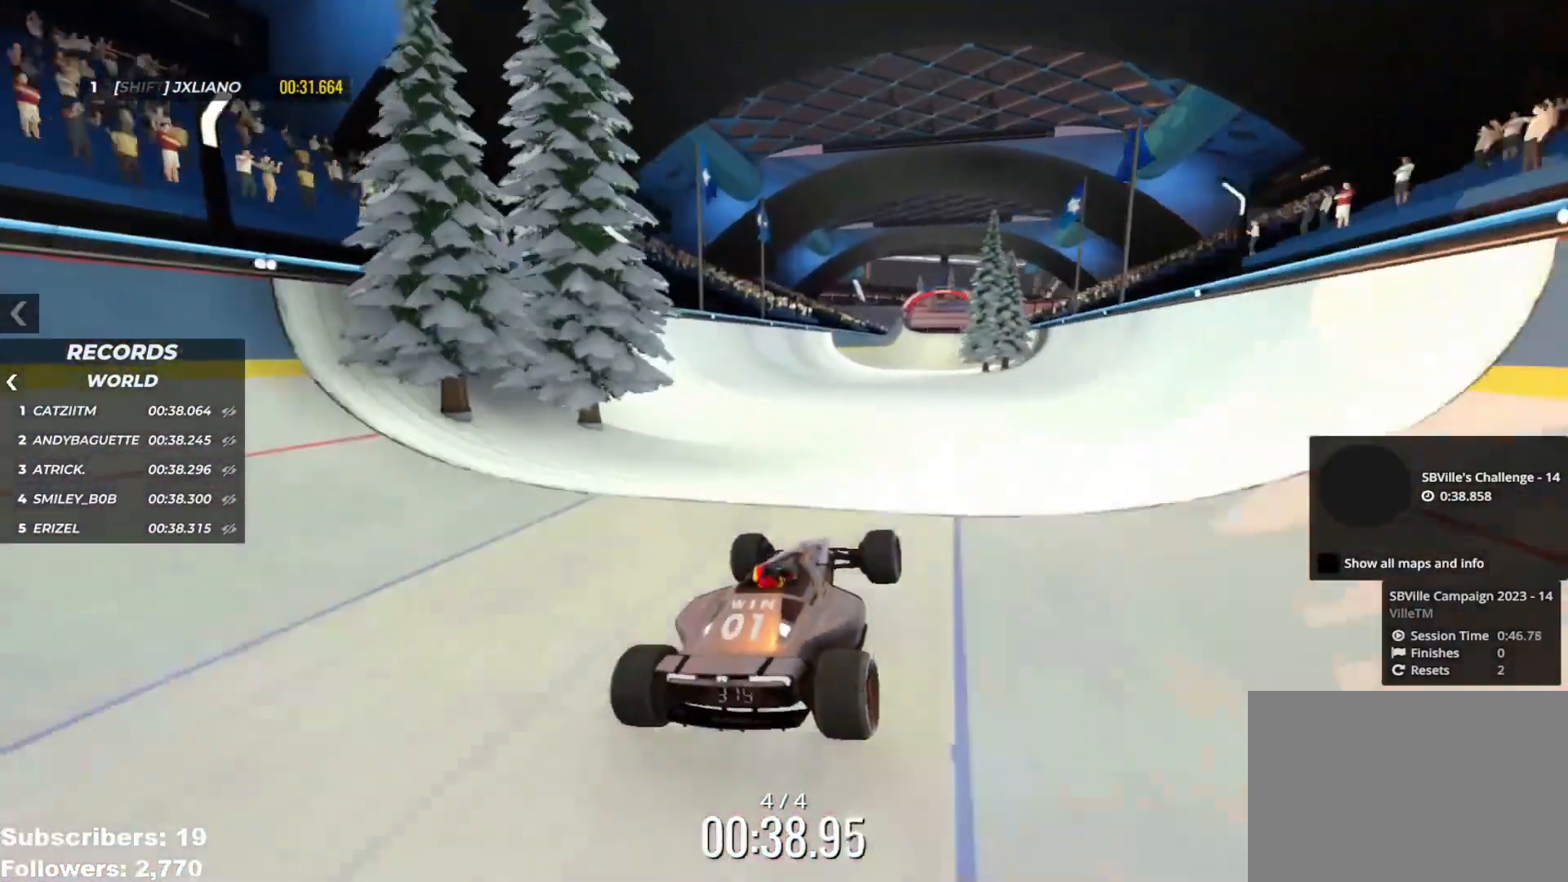
{"keys": ["up"], "events": [[400, "left", "down"], [500, "left", "up"]]}
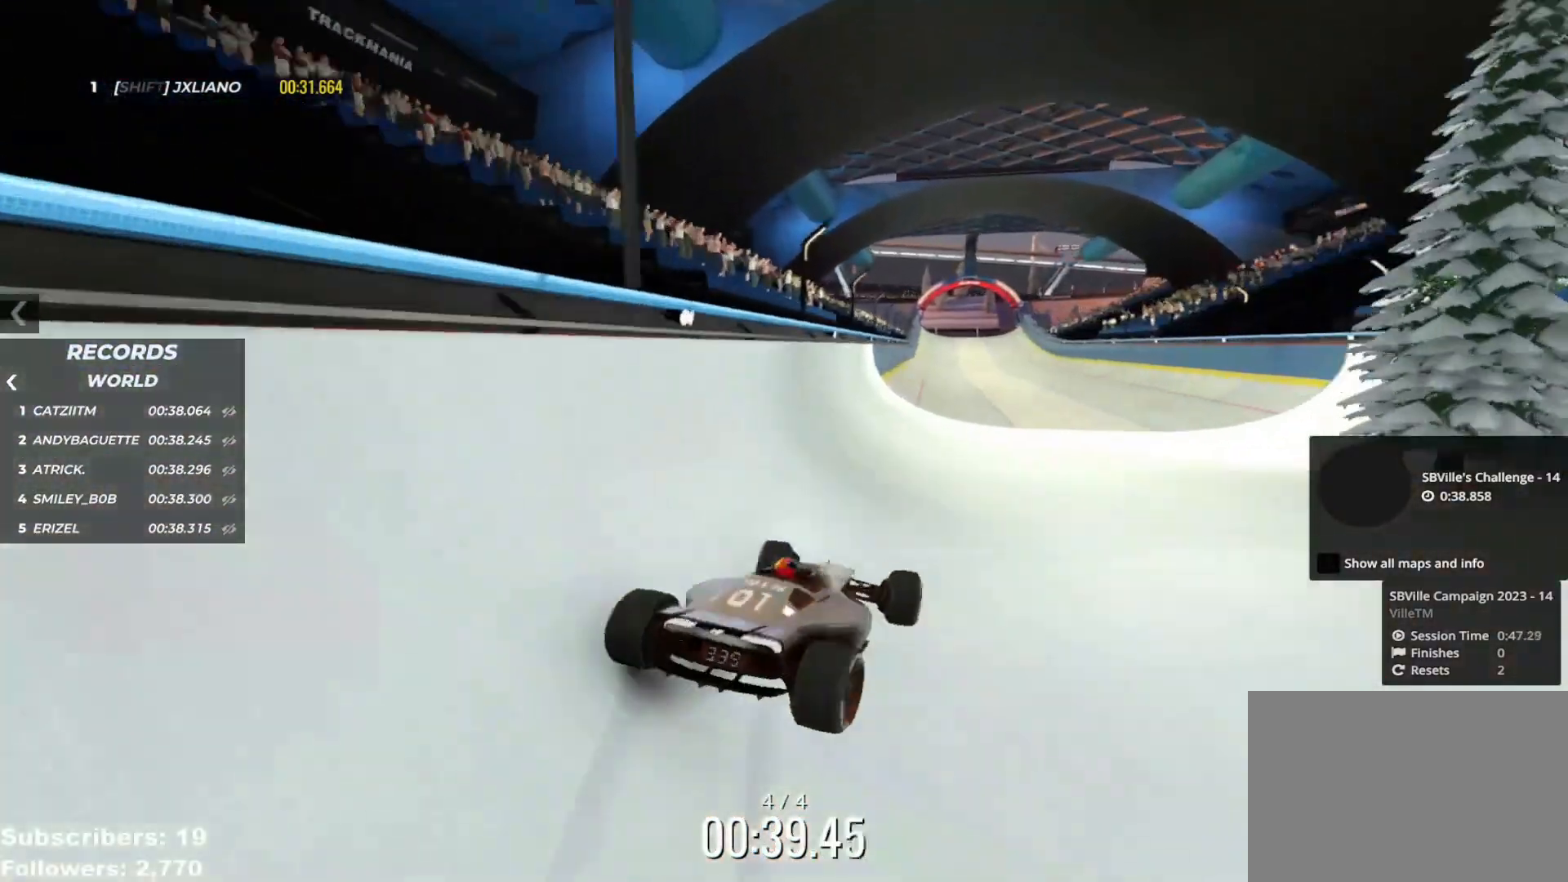
{"keys": ["up"], "events": []}
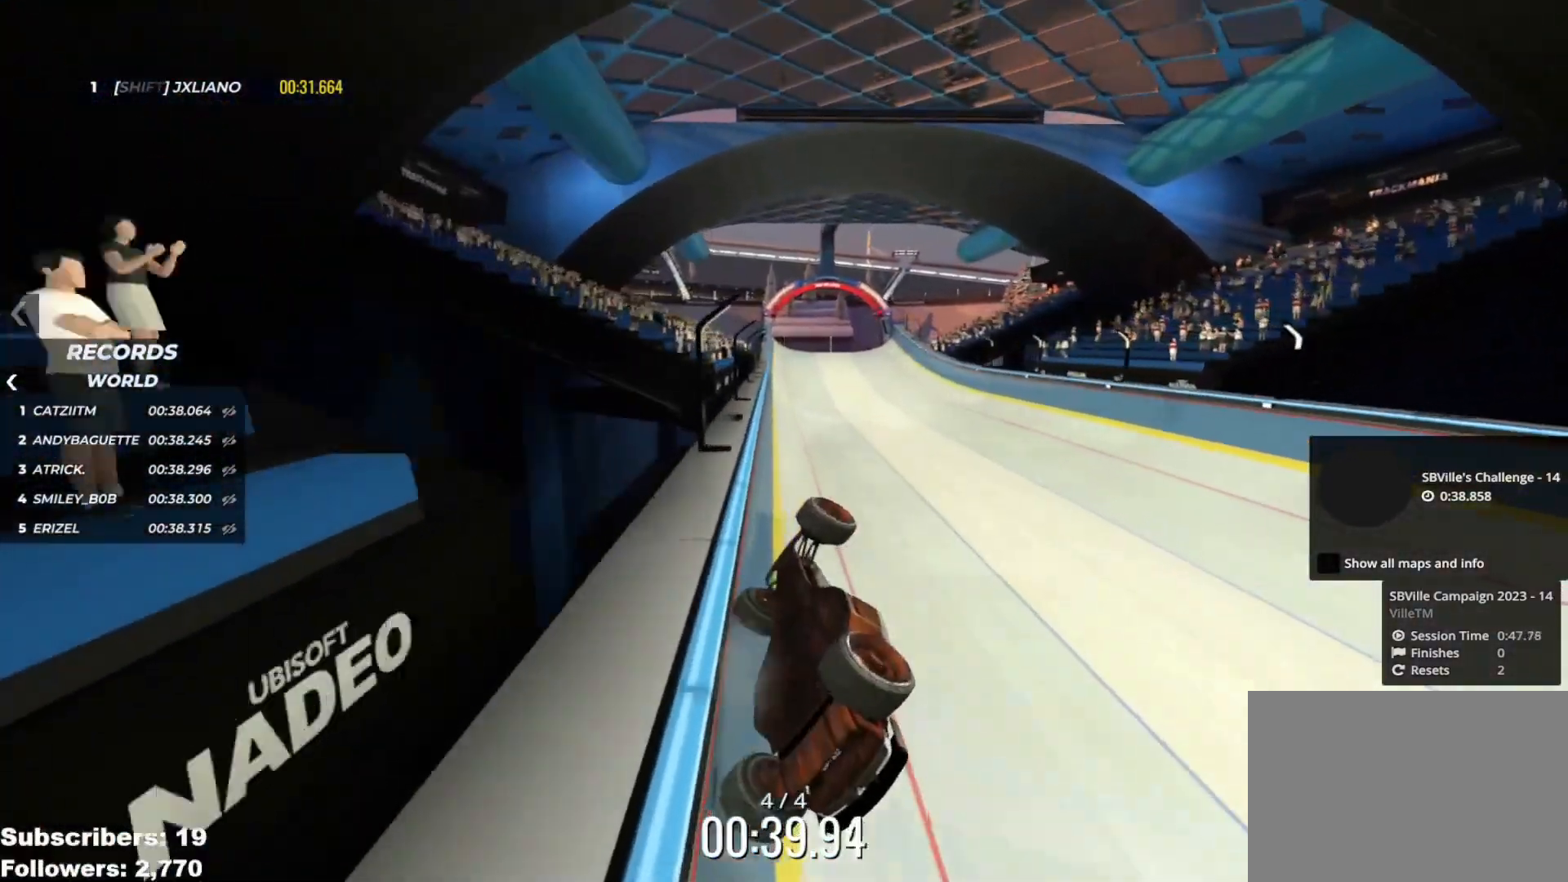
{"keys": ["right", "up"], "events": [[100, "right", "down"]]}
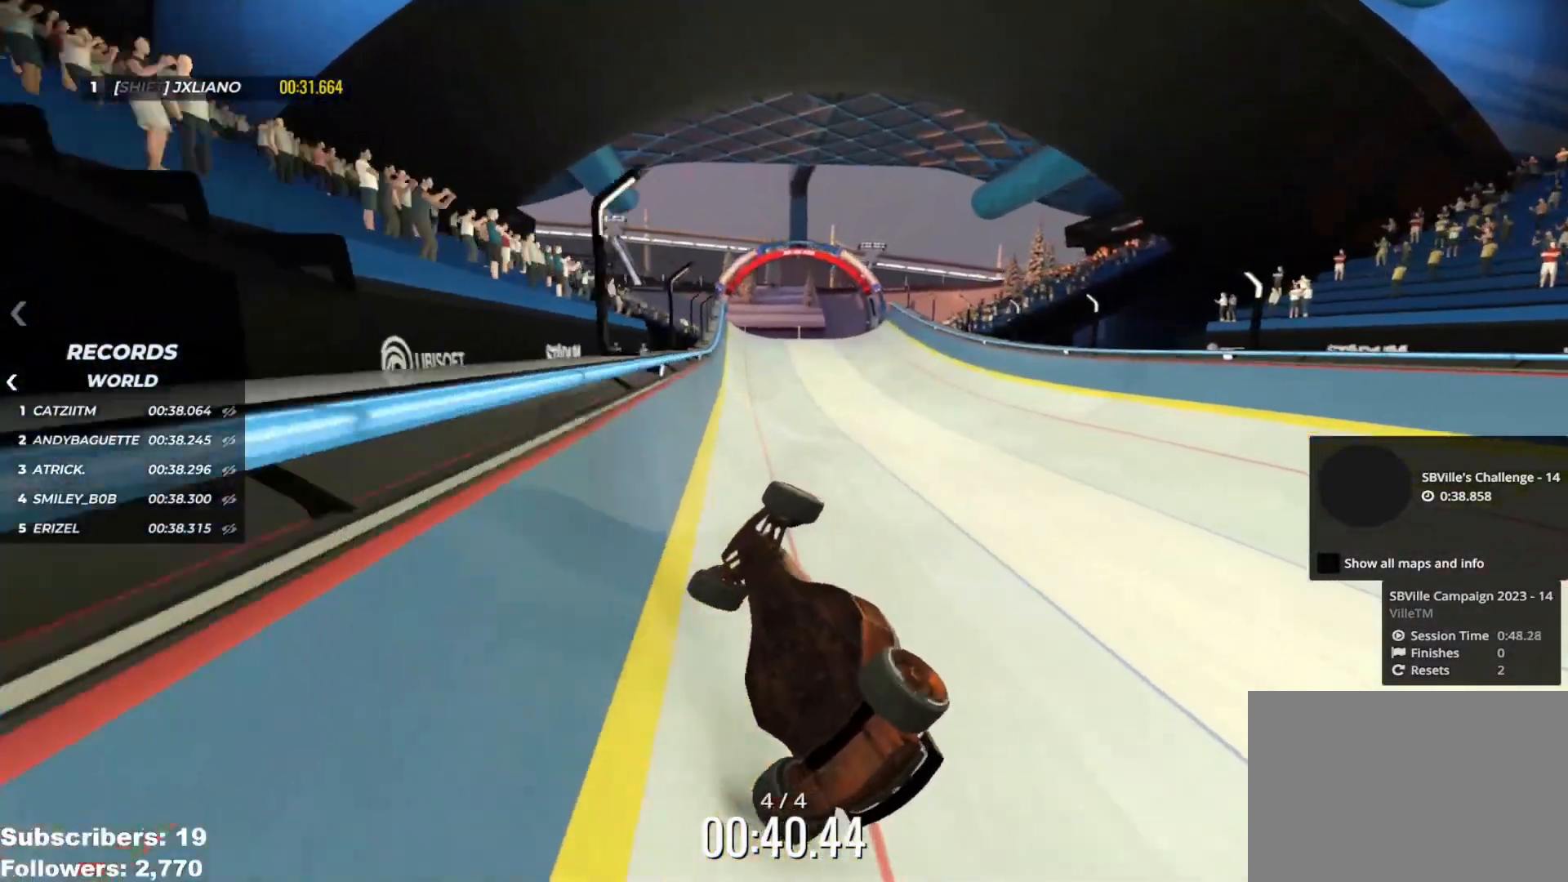
{"keys": ["right", "up"], "events": []}
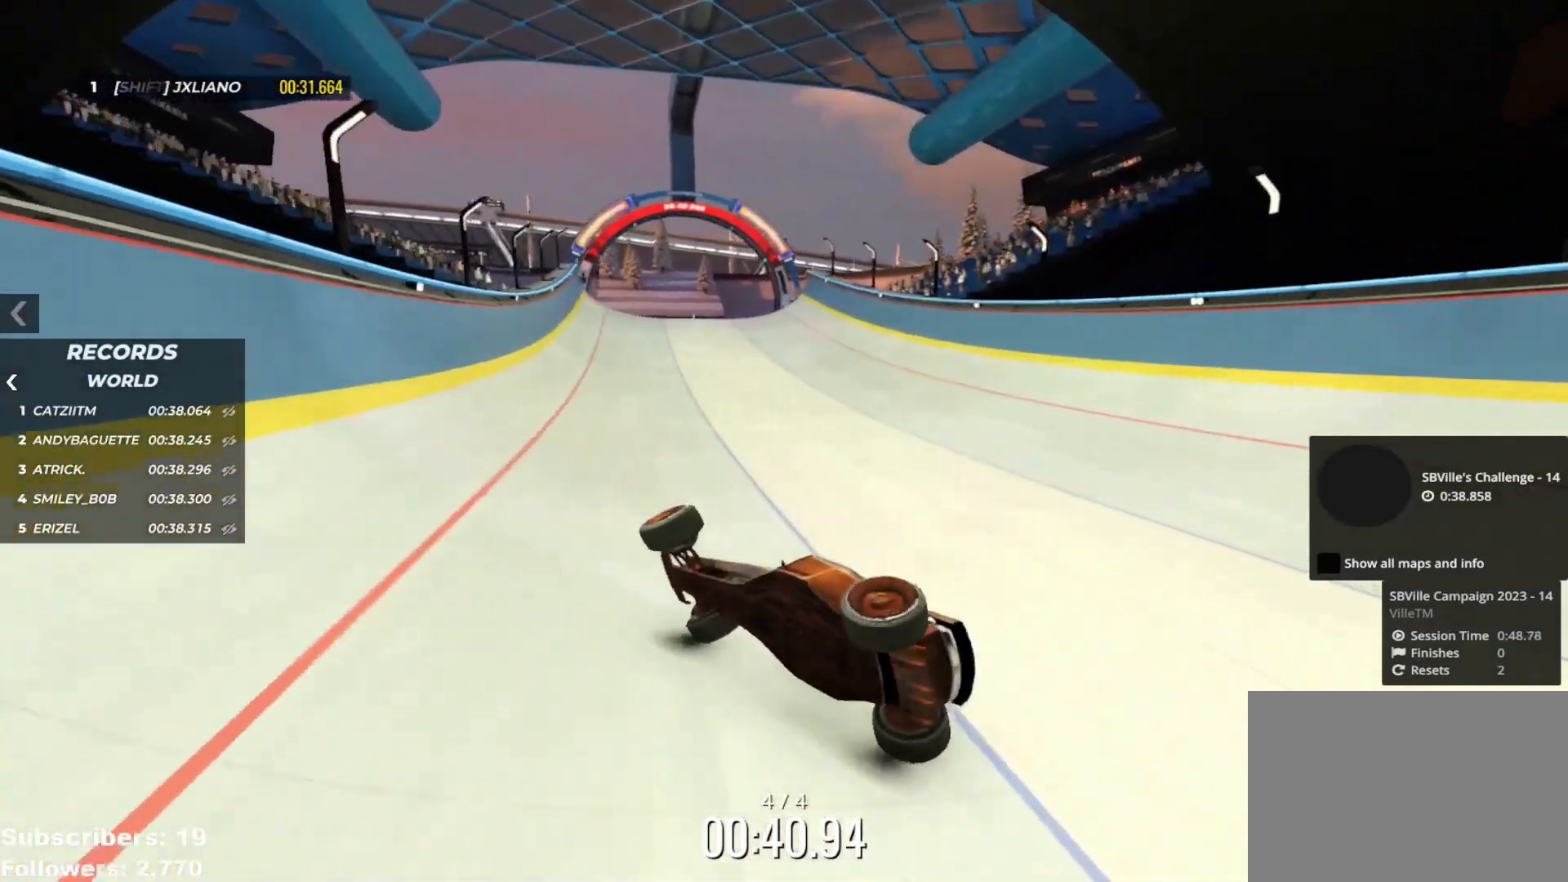
{"keys": ["right", "up"], "events": []}
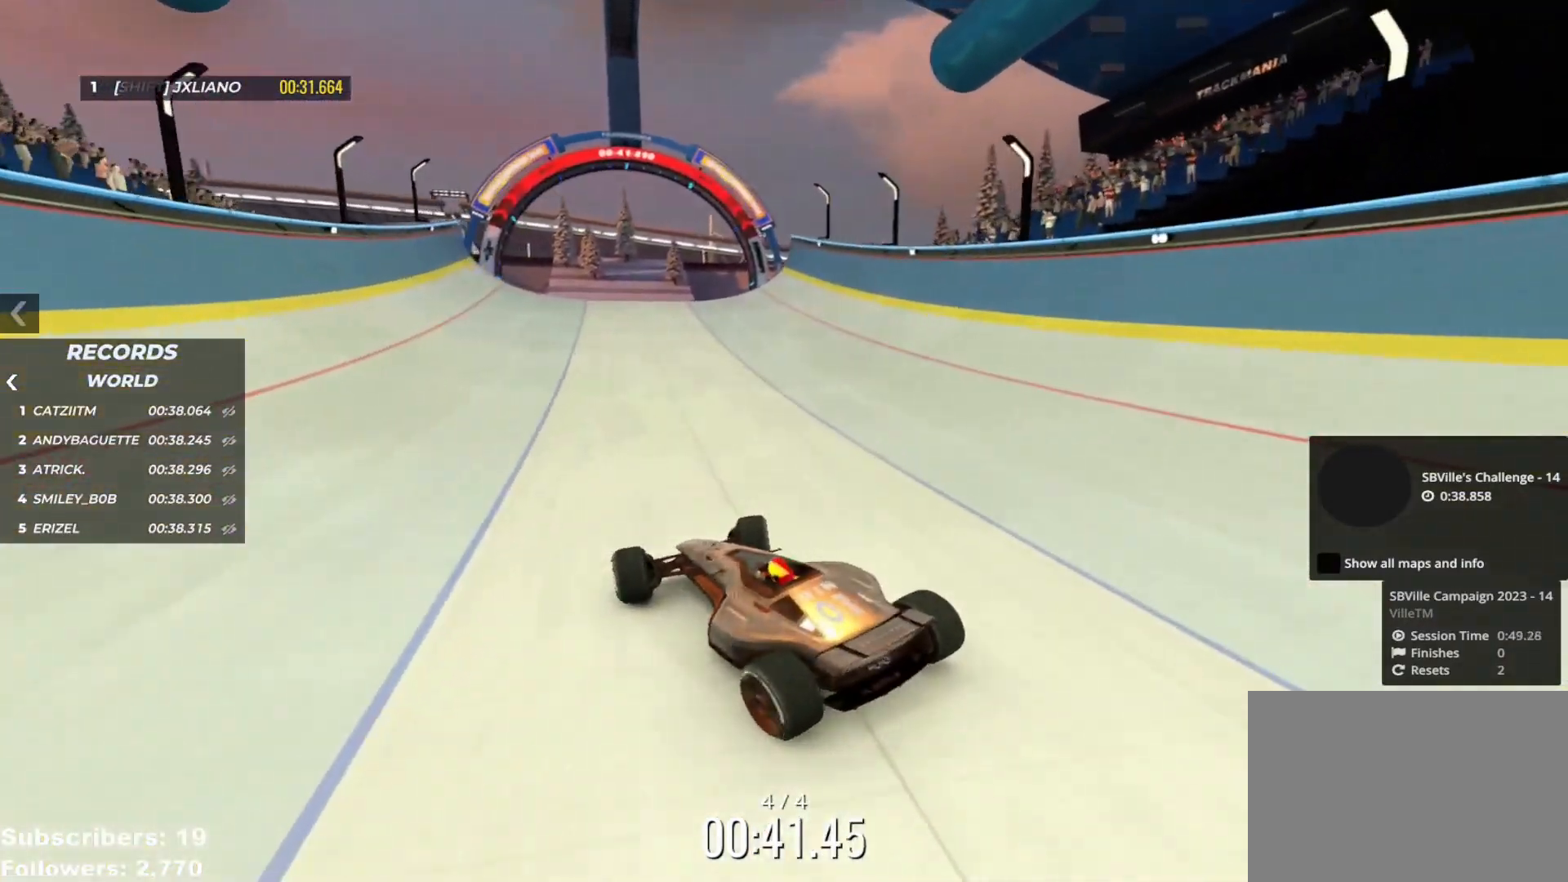
{"keys": ["left", "up"], "events": [[367, "left", "down"], [367, "right", "up"]]}
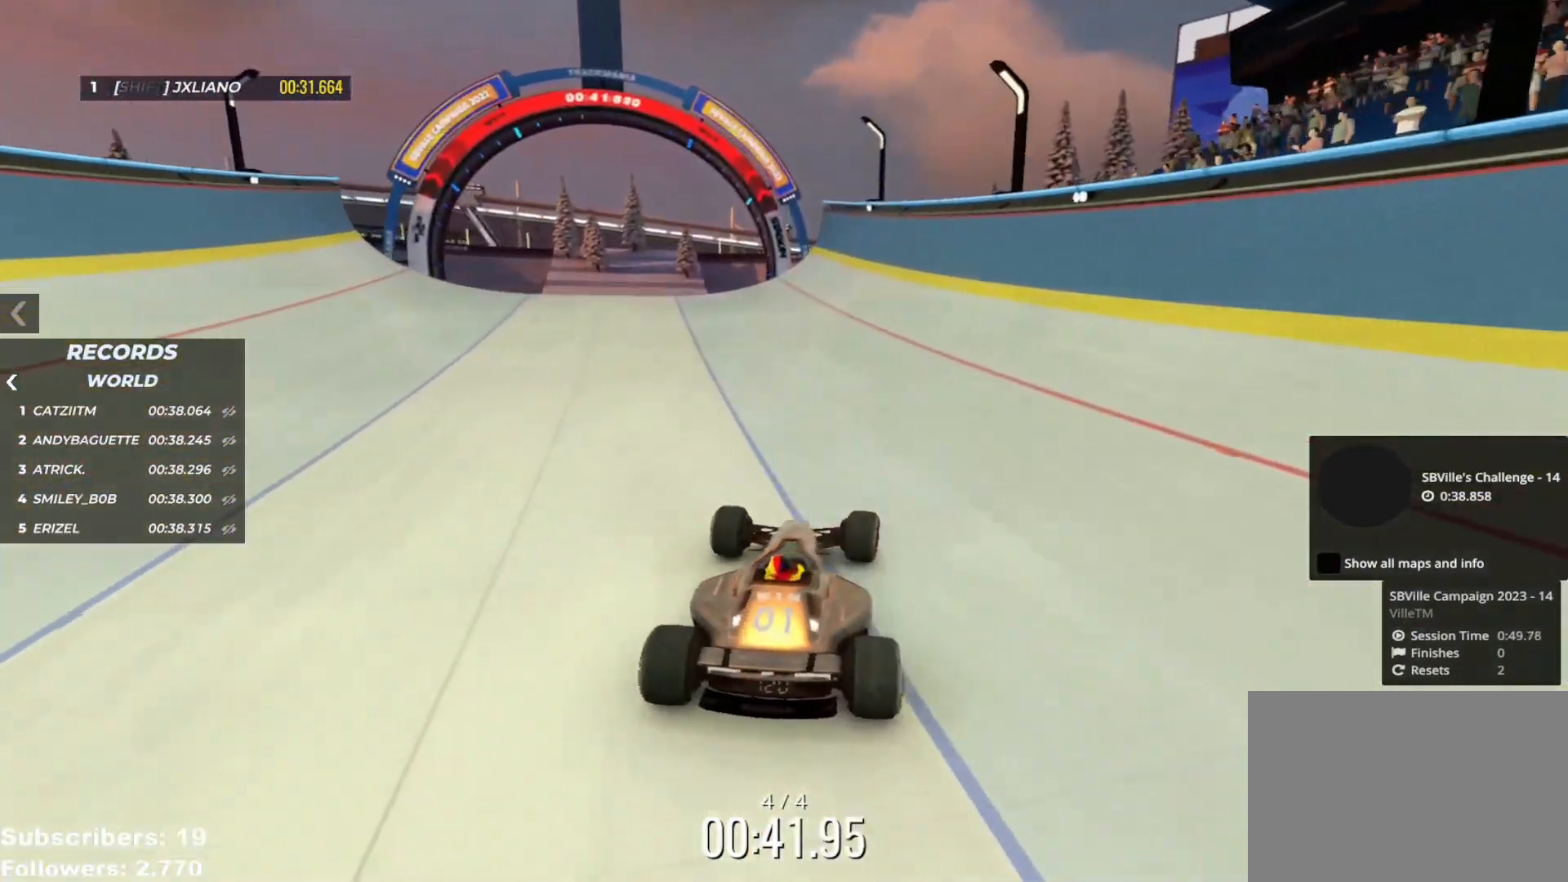
{"keys": ["left", "up"], "events": []}
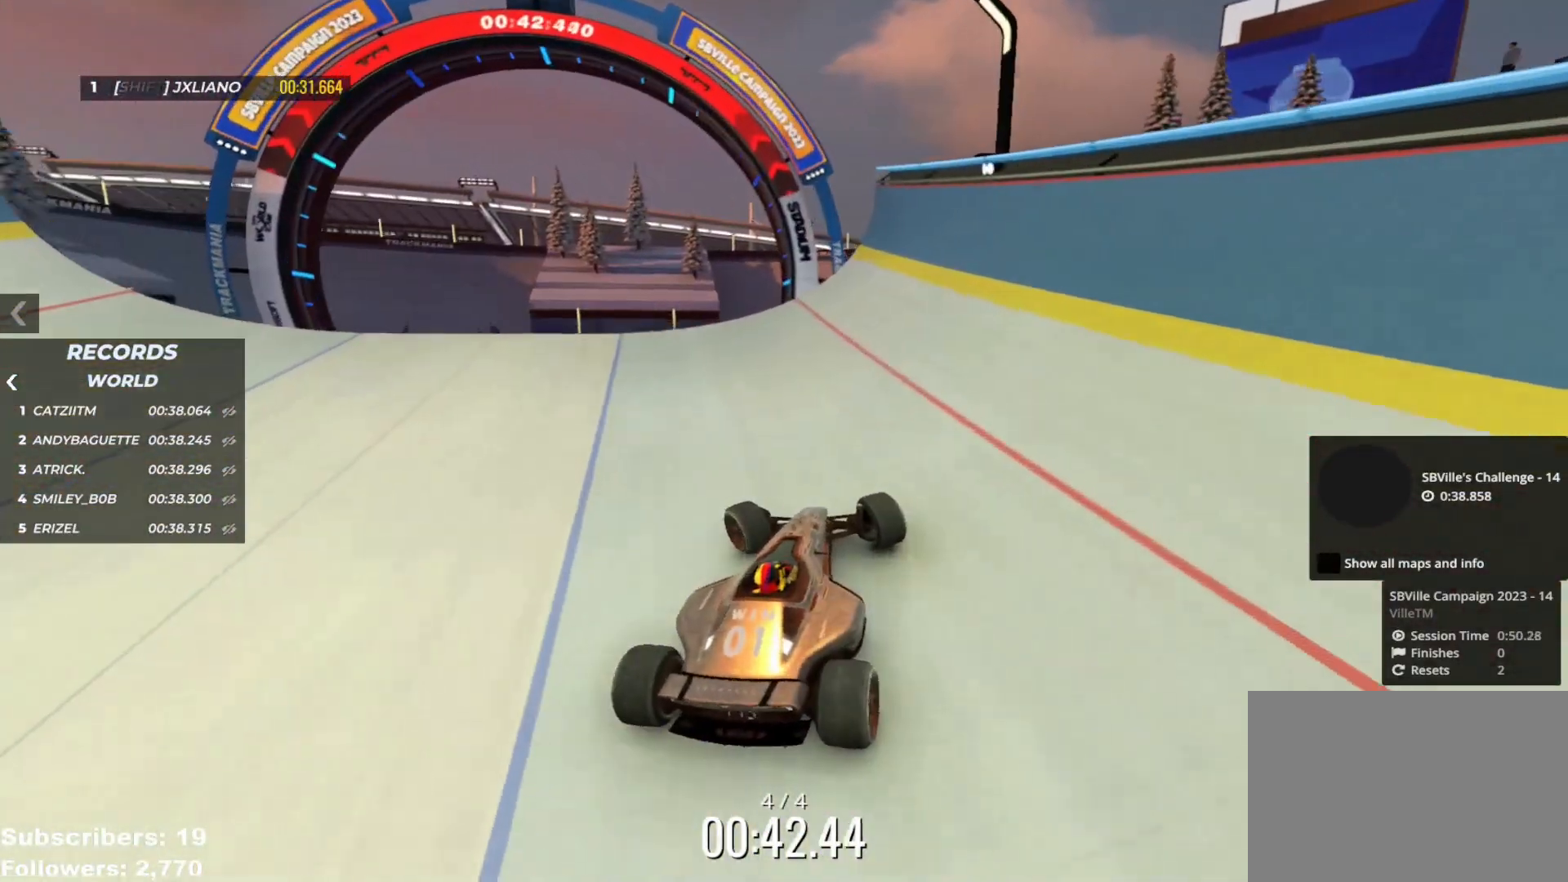
{"keys": ["down", "left", "up"], "events": [[384, "down", "down"]]}